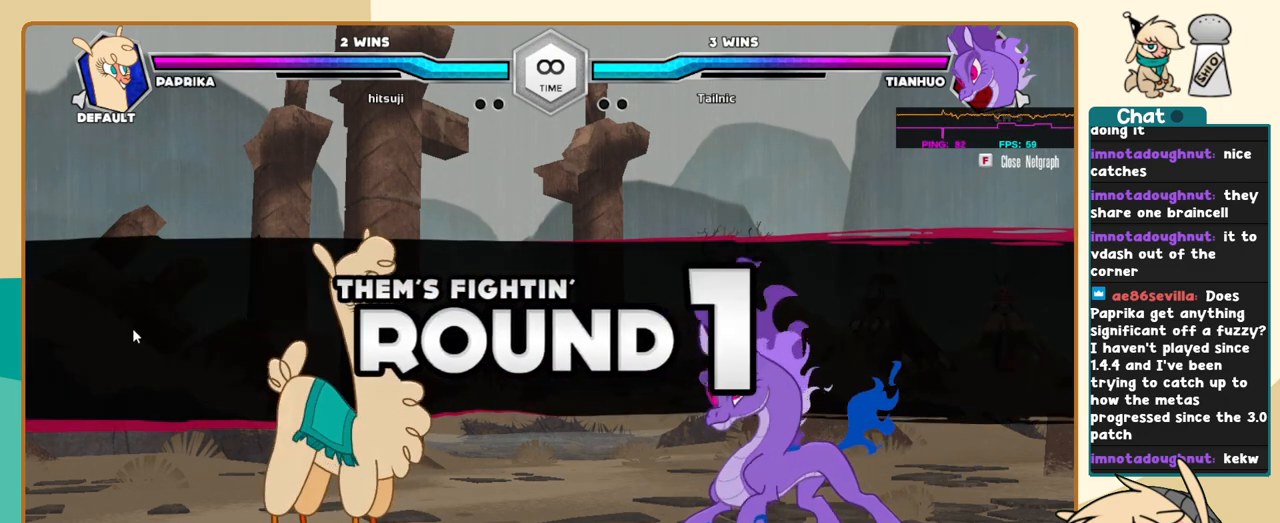
Gameplay with keyboard; each line is a JSON object with the keys held at the frame after it. "events" lists presses ("down") and releases ("up") of "a", "c", "d", "i", "j", "k", "l", "s", "x" and "z" between this image and that frame as [ms after this image, input, new state], when the widget could be followed in between. No other keys are recorded. Mouse input is not recorded.
{"keys": [], "events": [[84, "k", "down"], [84, "l", "down"], [134, "j", "down"], [184, "k", "up"], [184, "l", "up"], [334, "j", "up"]]}
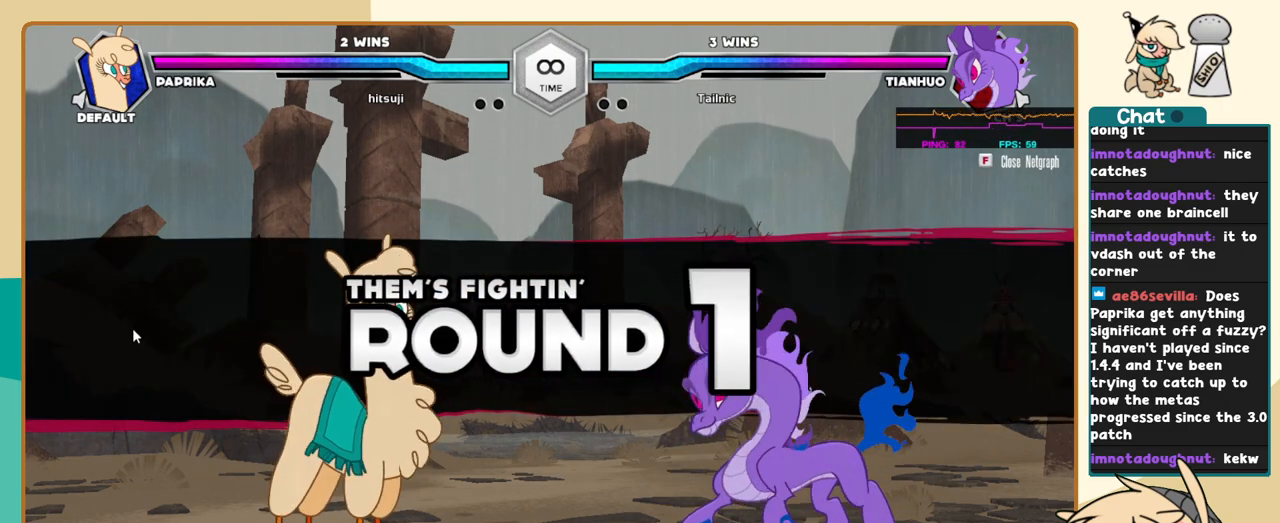
{"keys": [], "events": []}
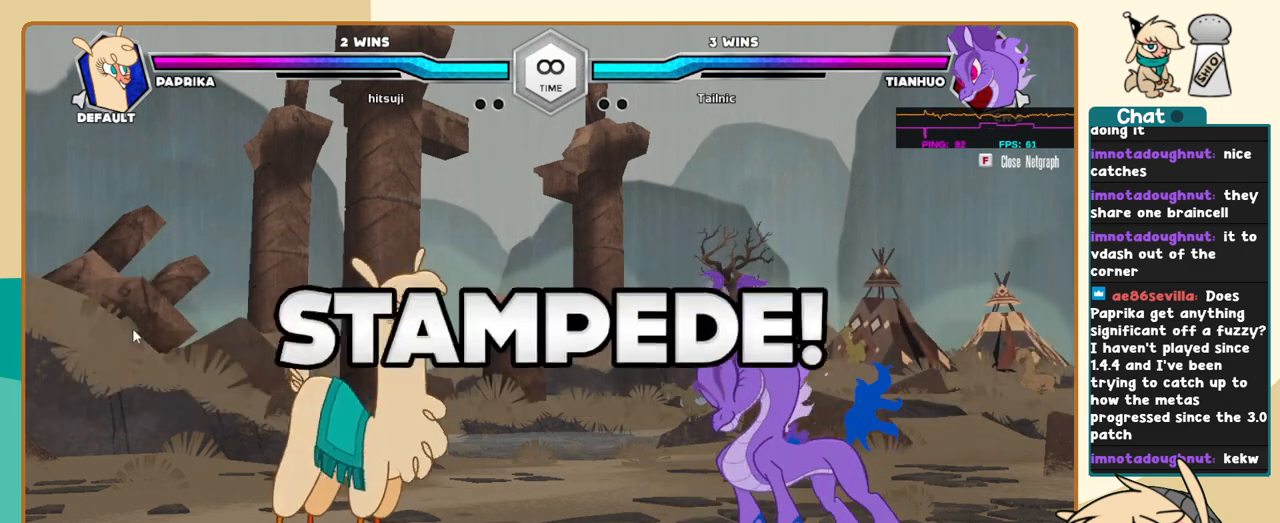
{"keys": [], "events": []}
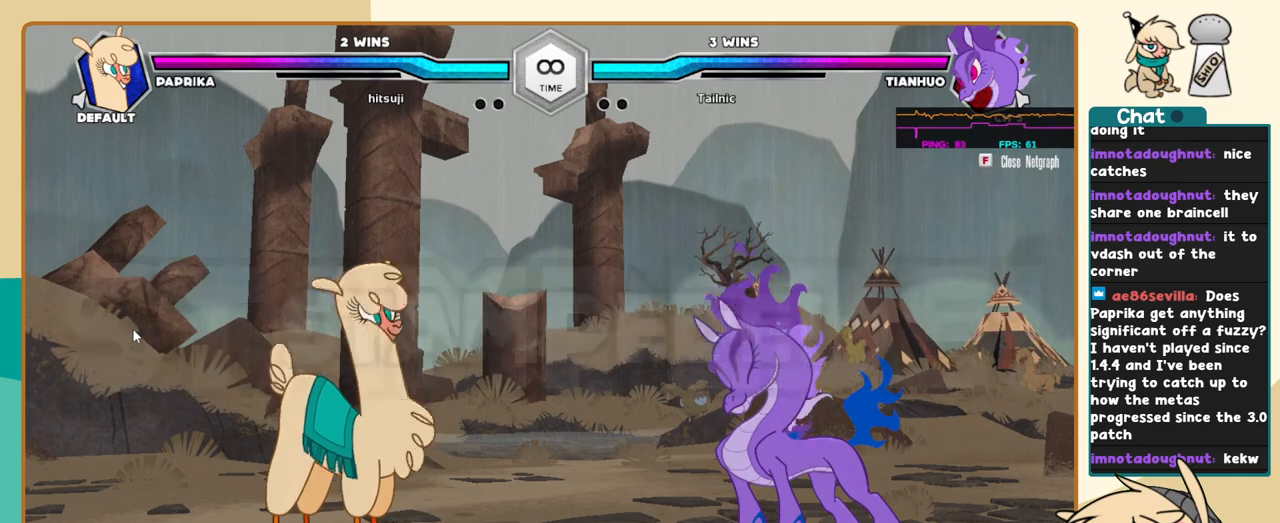
{"keys": ["j"], "events": [[367, "j", "down"]]}
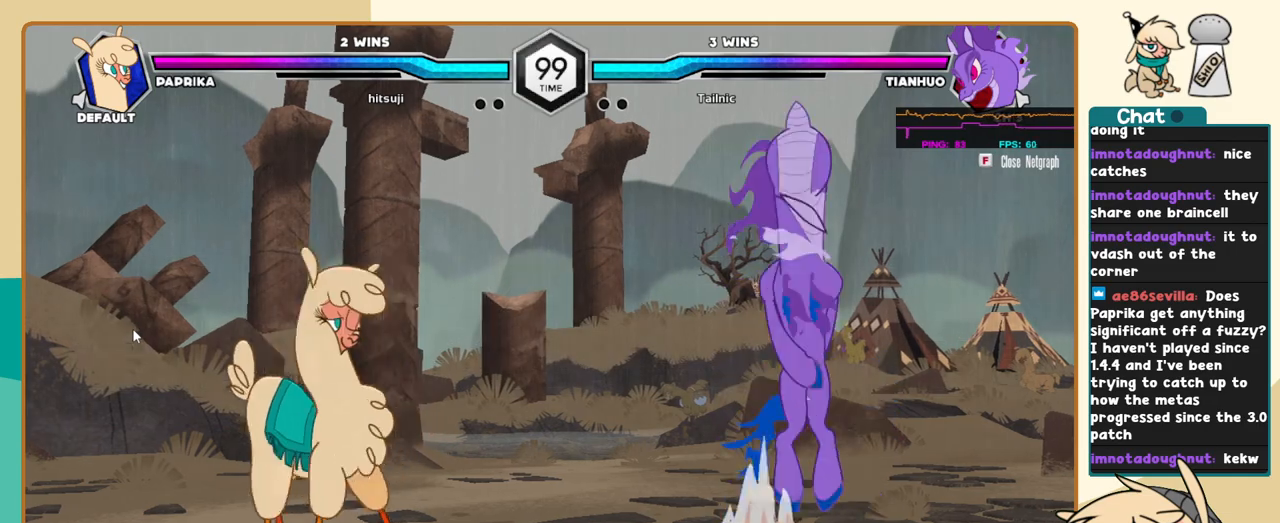
{"keys": ["l"], "events": [[17, "j", "up"], [100, "l", "down"], [150, "l", "up"], [250, "l", "down"]]}
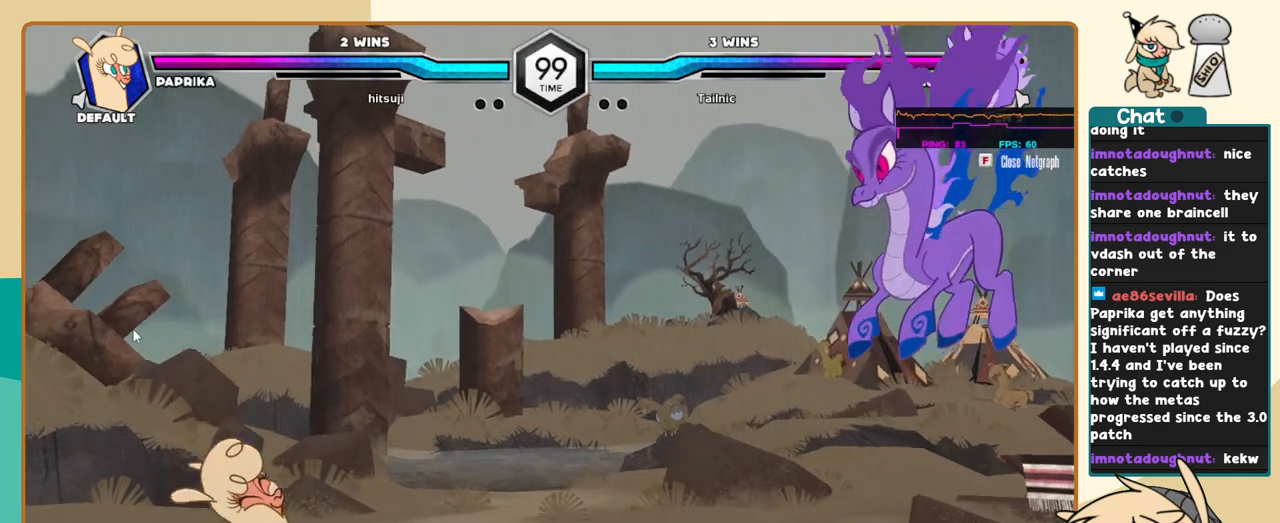
{"keys": ["j"], "events": [[400, "l", "up"], [500, "j", "down"]]}
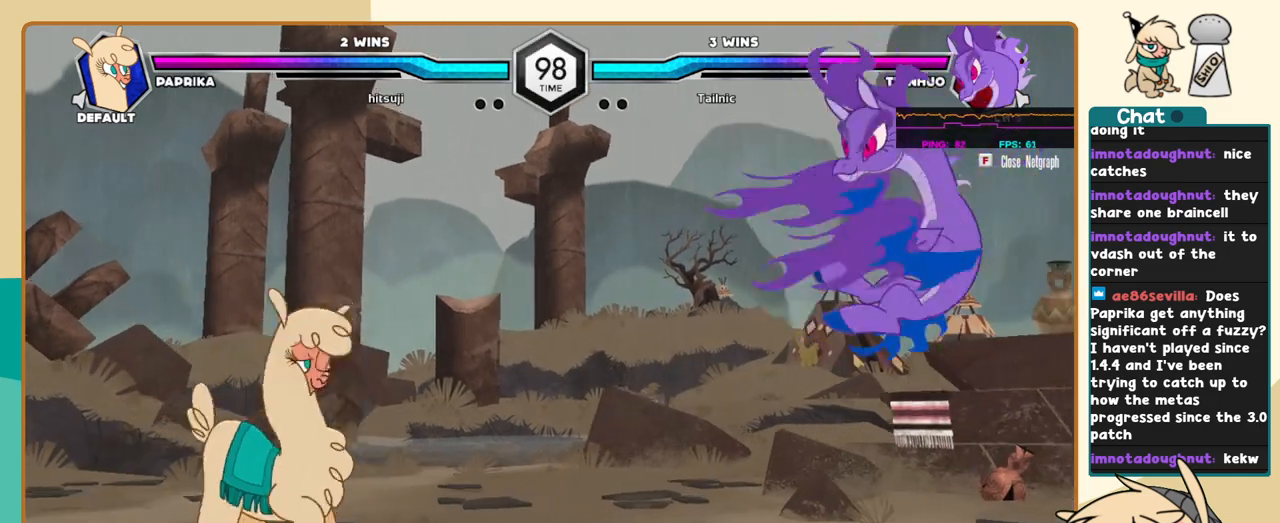
{"keys": ["l"], "events": [[284, "j", "up"], [334, "l", "down"], [417, "l", "up"], [467, "l", "down"]]}
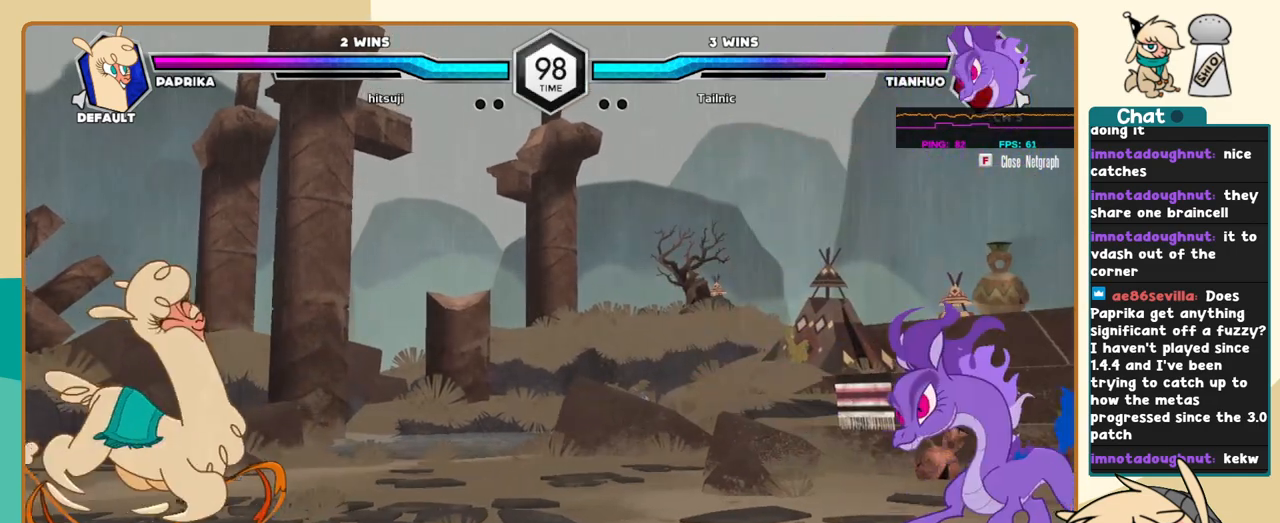
{"keys": ["j"], "events": [[150, "k", "down"], [200, "k", "up"], [300, "i", "down"], [300, "l", "up"], [334, "a", "down"], [334, "i", "up"], [334, "j", "down"], [384, "a", "up"]]}
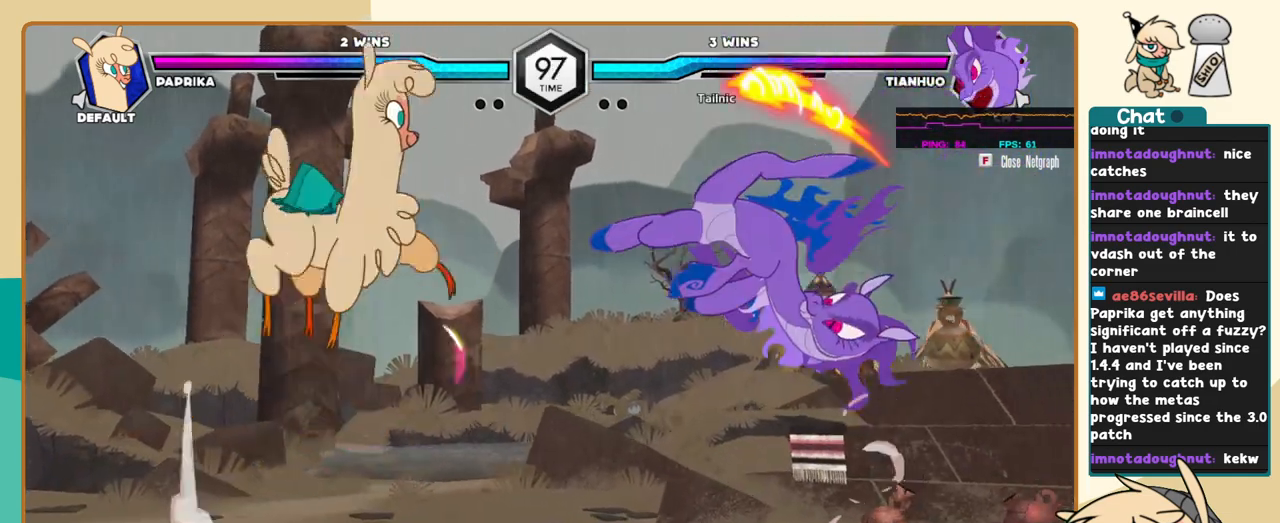
{"keys": ["j"], "events": [[400, "s", "down"], [450, "s", "up"]]}
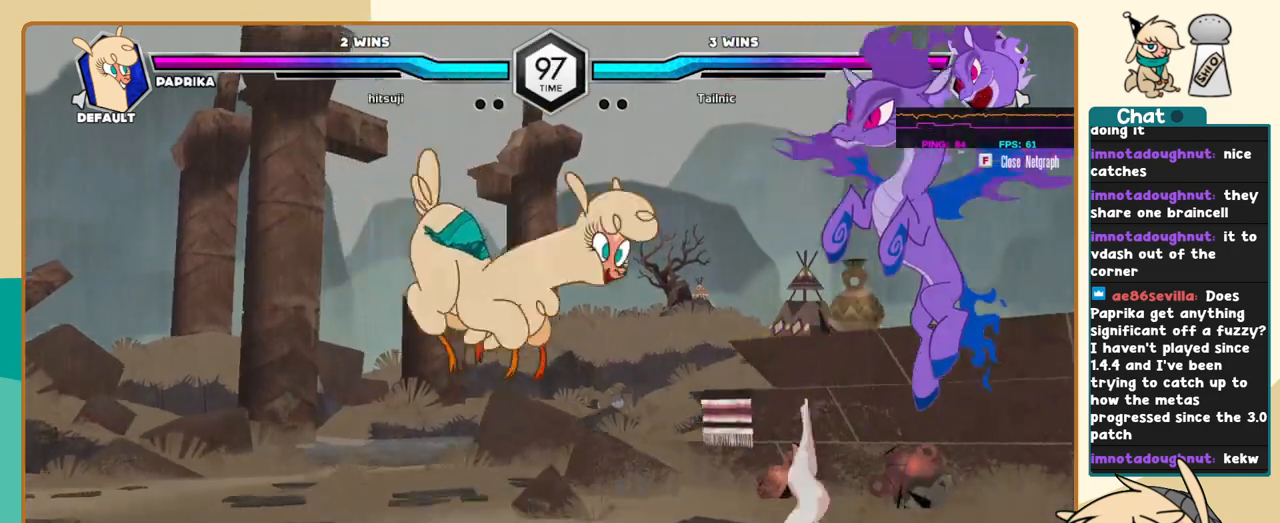
{"keys": ["j"], "events": []}
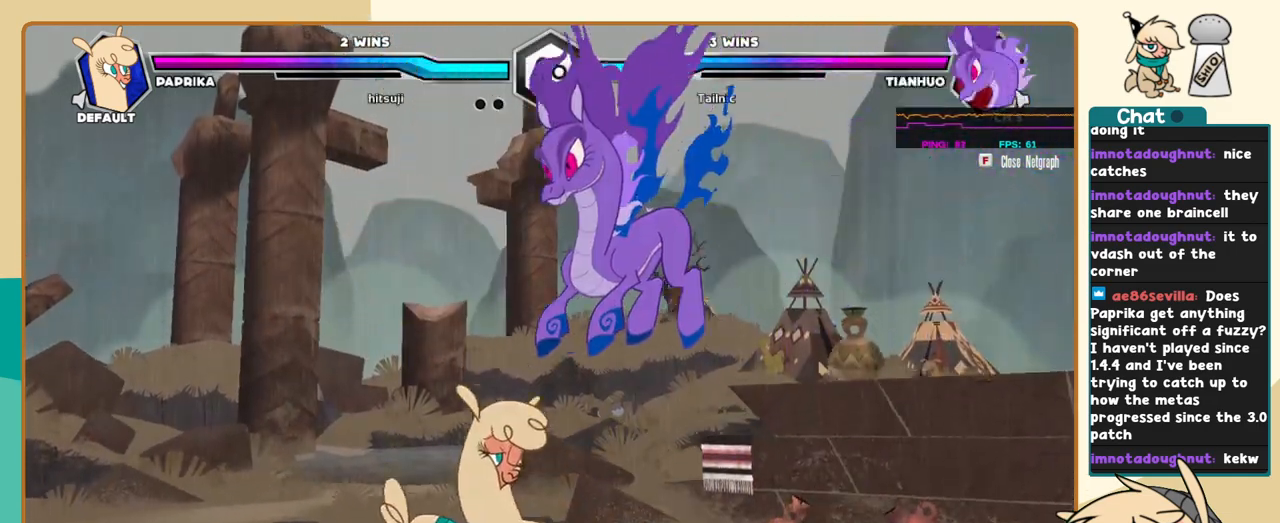
{"keys": ["j", "k"], "events": [[384, "k", "down"]]}
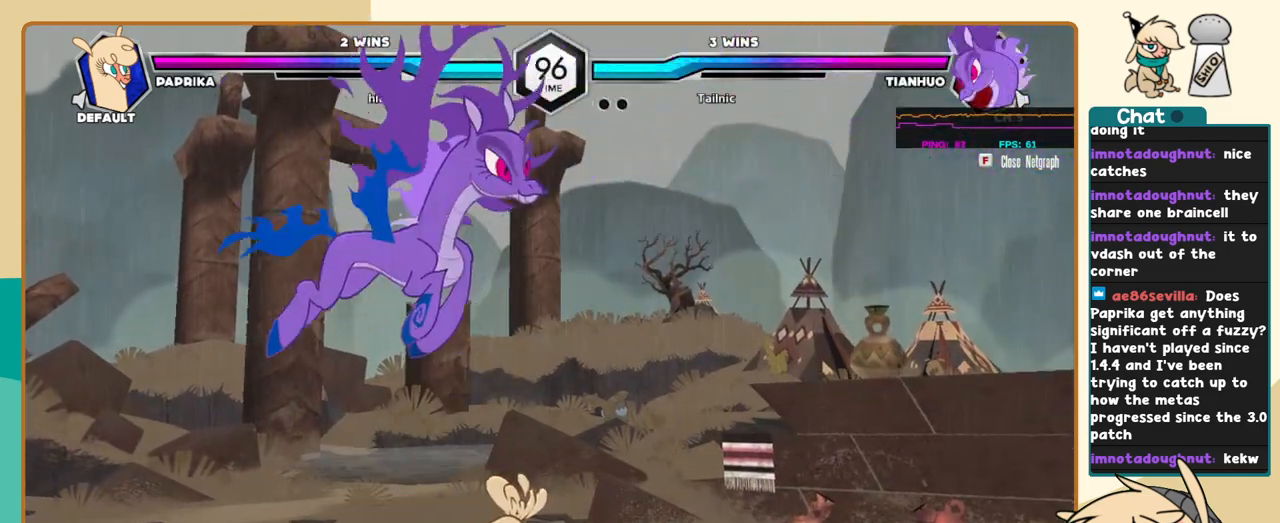
{"keys": ["j"], "events": [[117, "k", "up"], [217, "j", "up"], [217, "l", "down"], [450, "l", "up"], [500, "j", "down"]]}
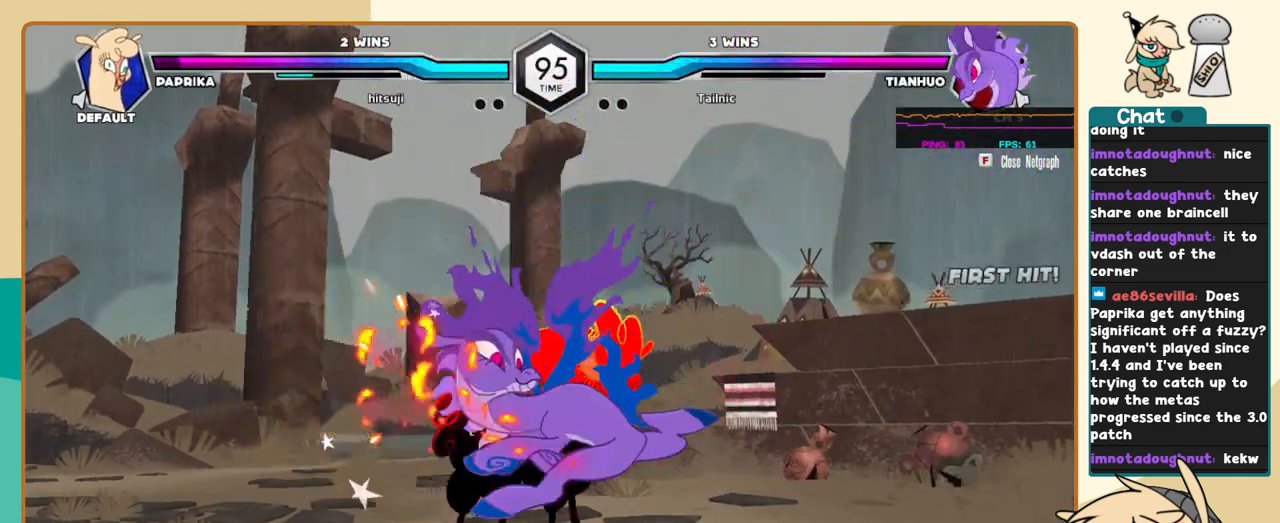
{"keys": ["j", "k"], "events": [[284, "k", "down"]]}
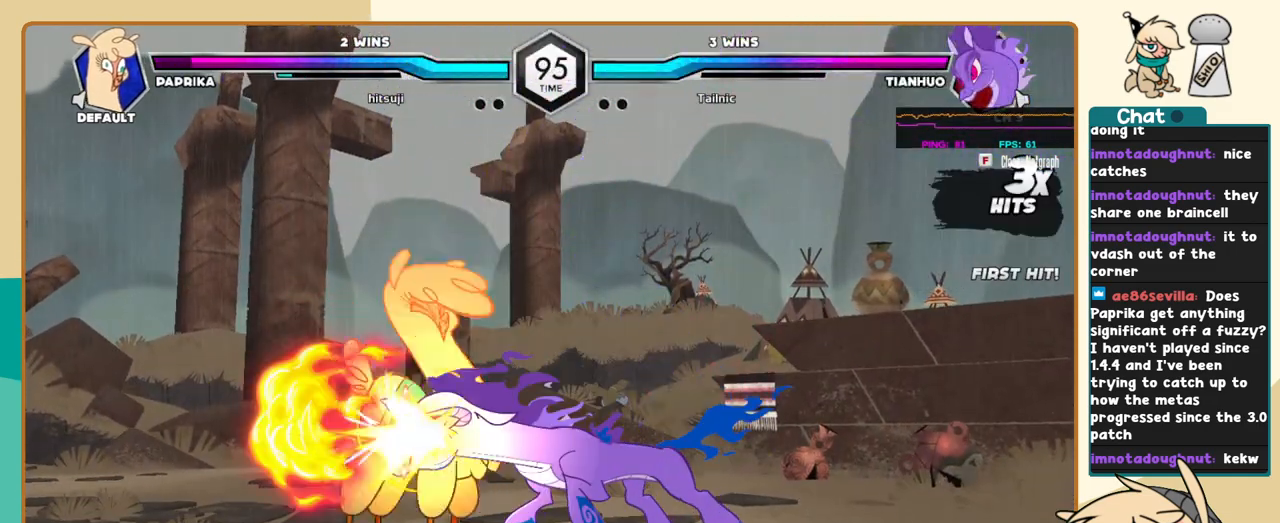
{"keys": ["j", "k"], "events": []}
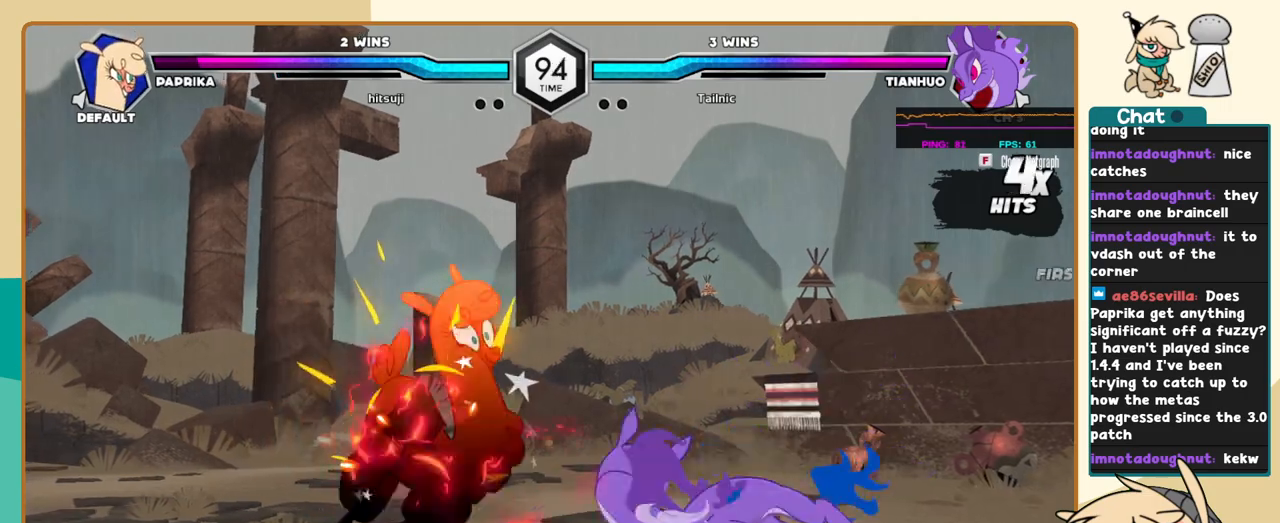
{"keys": ["j"], "events": [[217, "k", "up"]]}
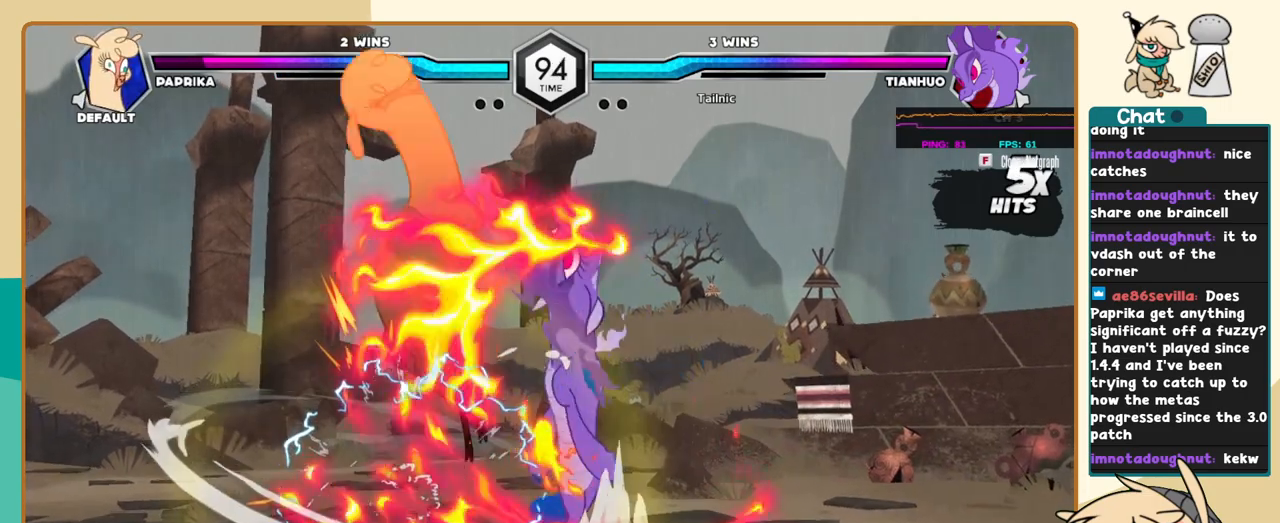
{"keys": ["j"], "events": []}
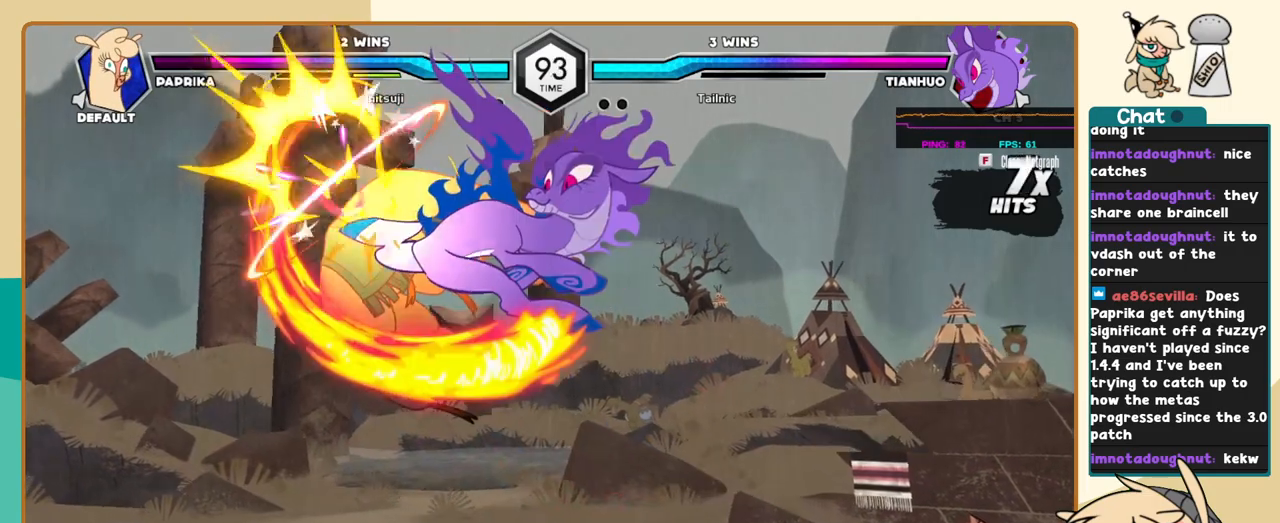
{"keys": ["j"], "events": []}
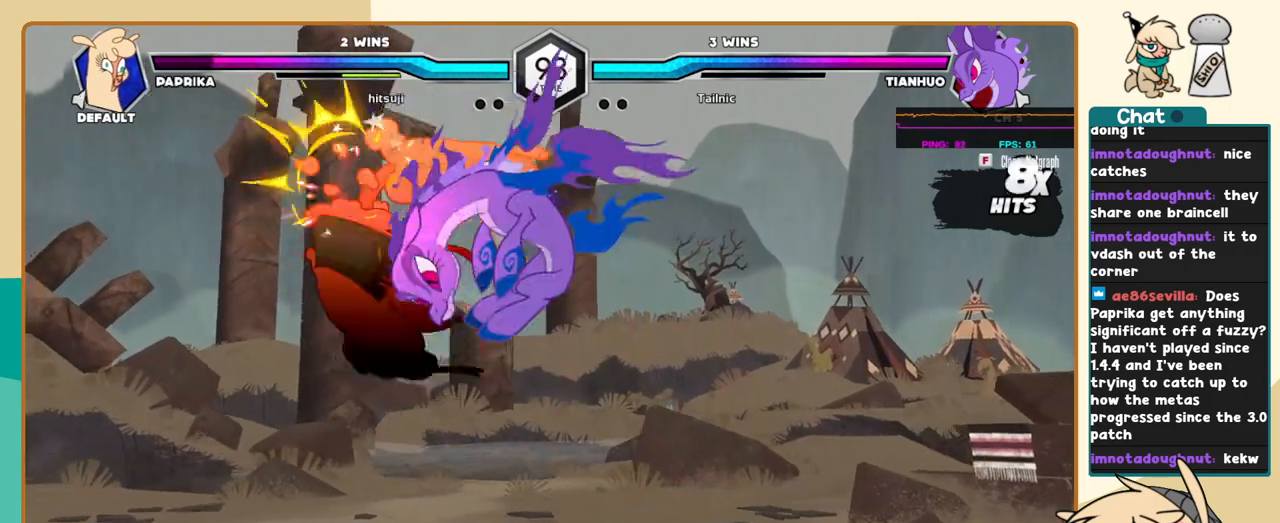
{"keys": ["j"], "events": []}
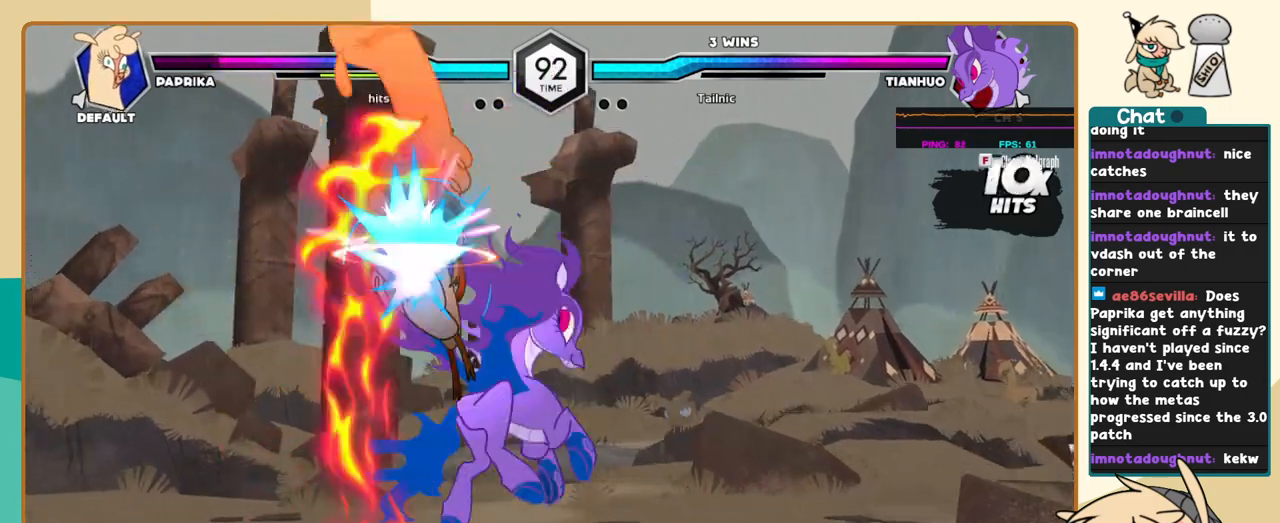
{"keys": ["j"], "events": []}
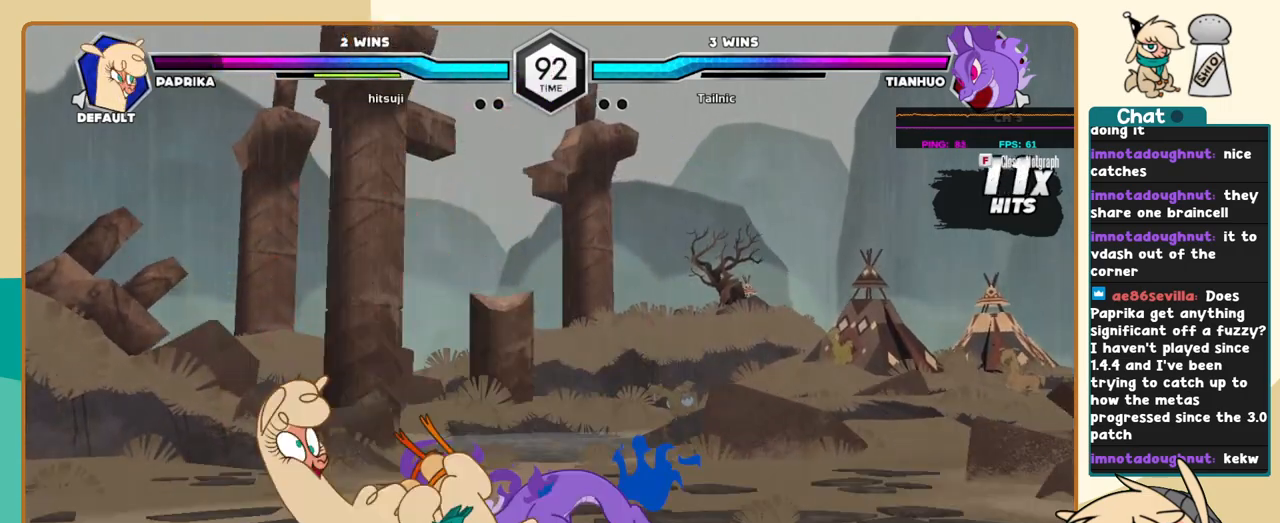
{"keys": ["j"], "events": []}
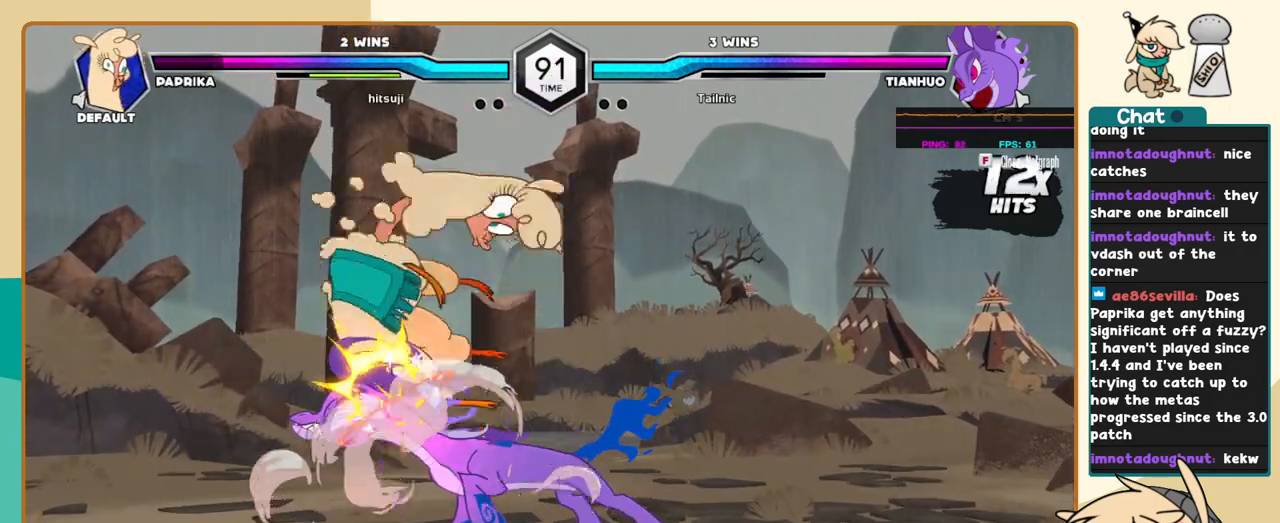
{"keys": ["j"], "events": []}
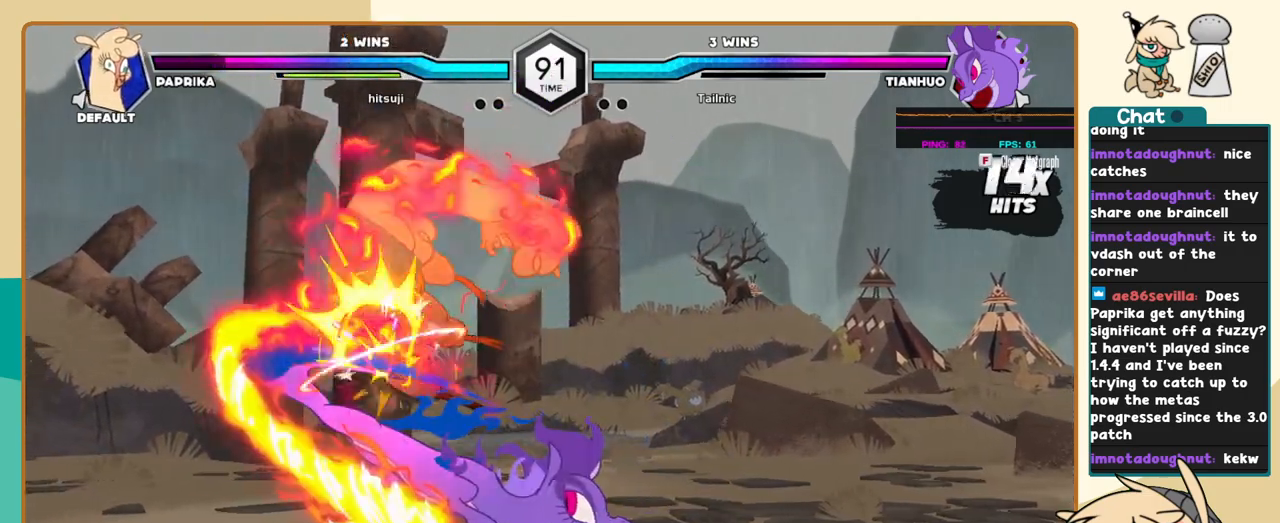
{"keys": ["j"], "events": []}
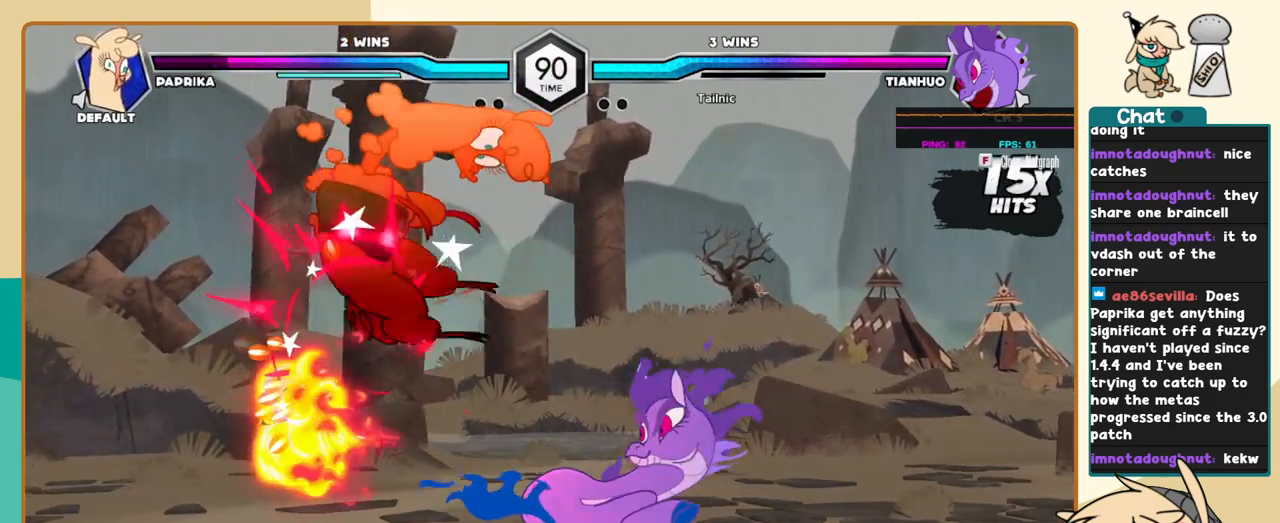
{"keys": ["j"], "events": []}
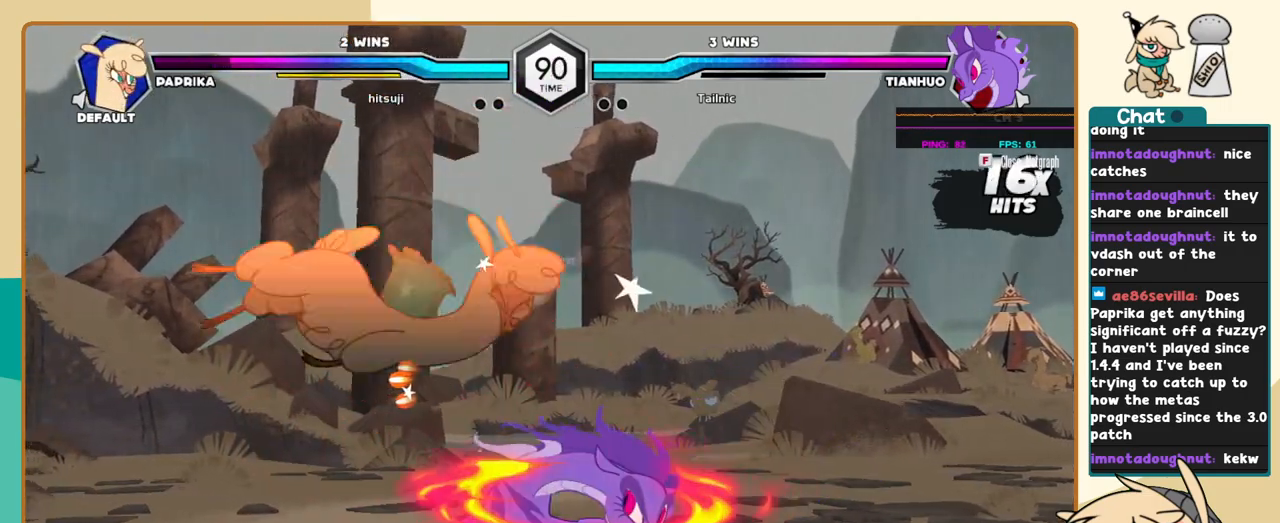
{"keys": ["j"], "events": []}
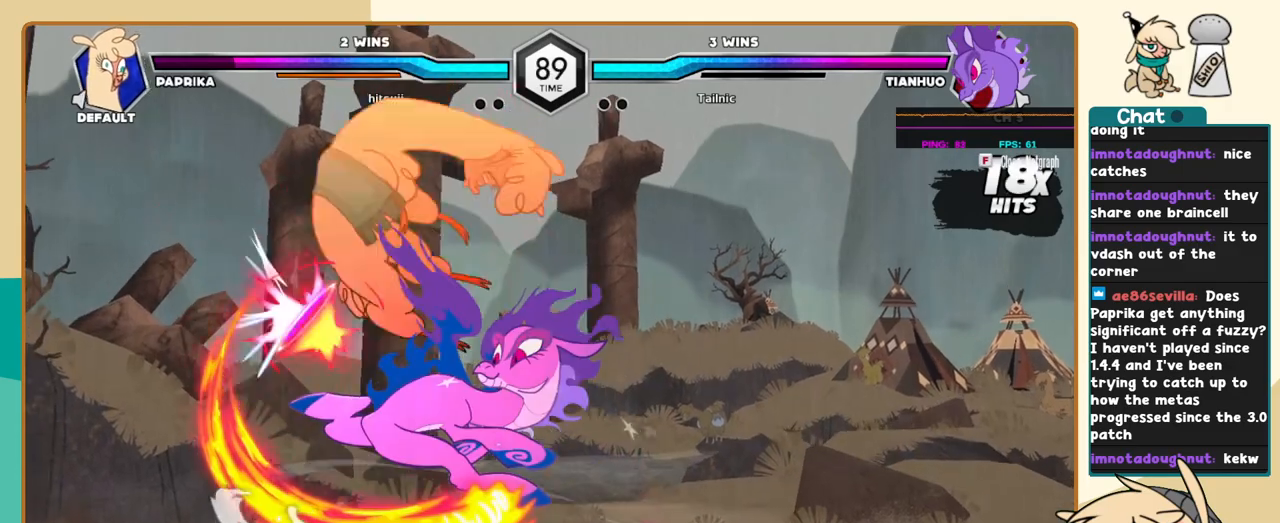
{"keys": ["j"], "events": []}
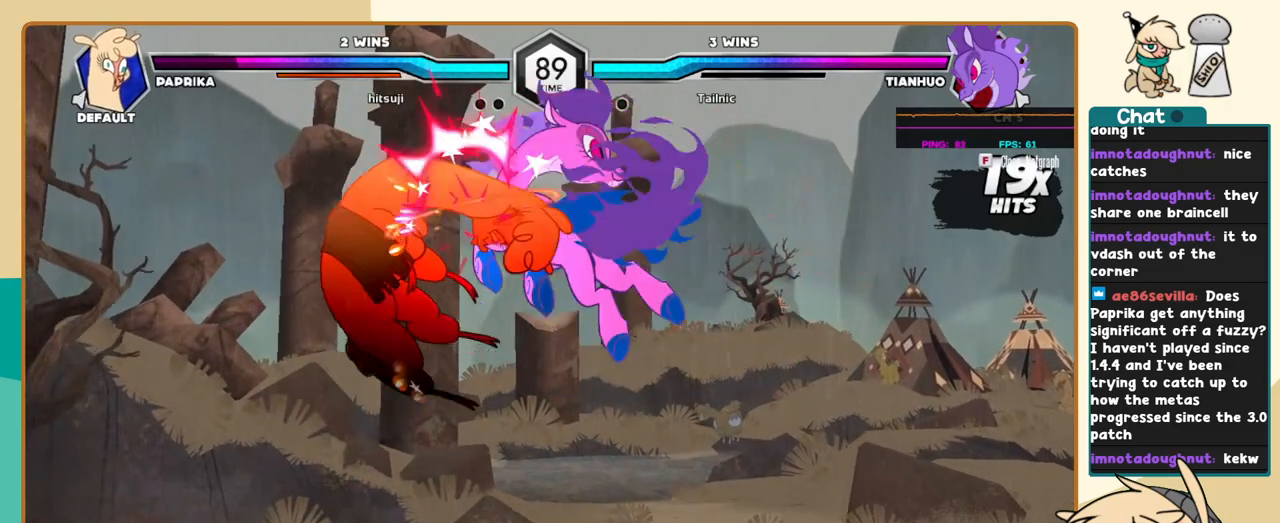
{"keys": ["j"], "events": []}
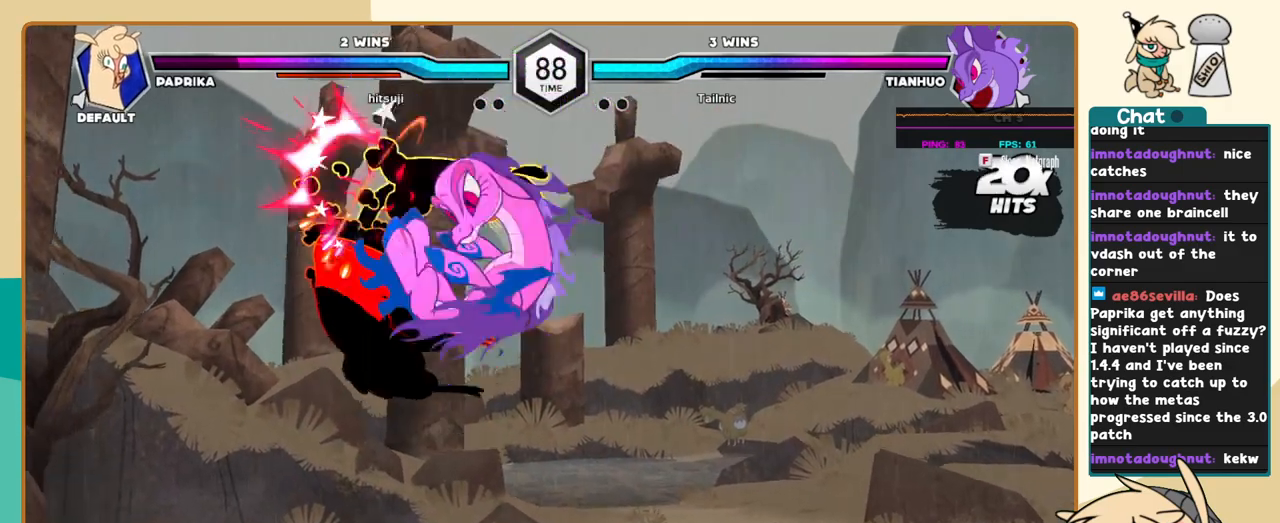
{"keys": ["j"], "events": []}
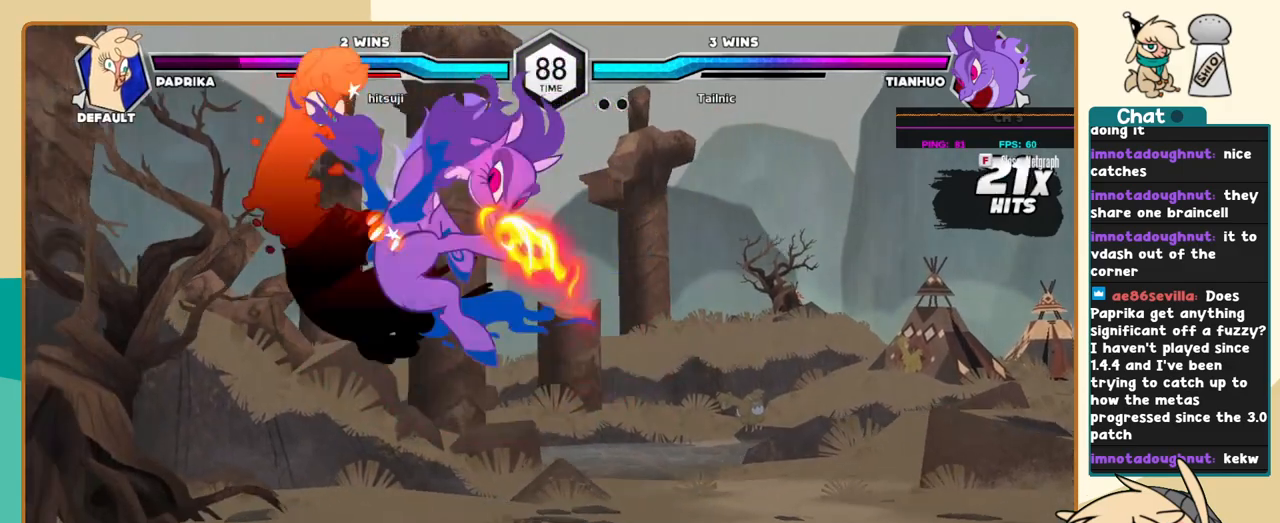
{"keys": ["j"], "events": []}
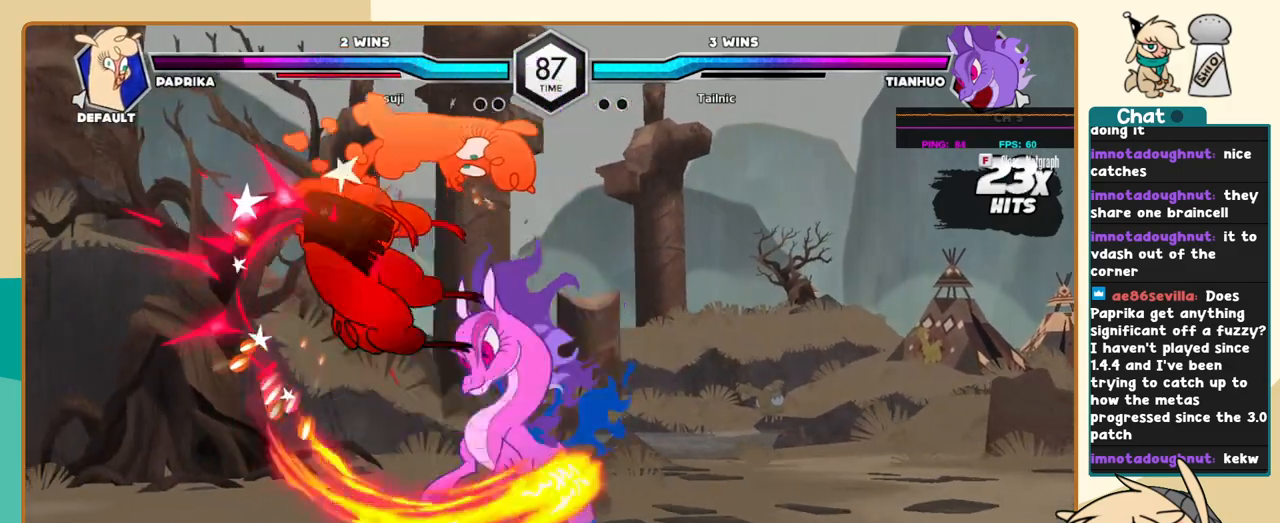
{"keys": ["j"], "events": []}